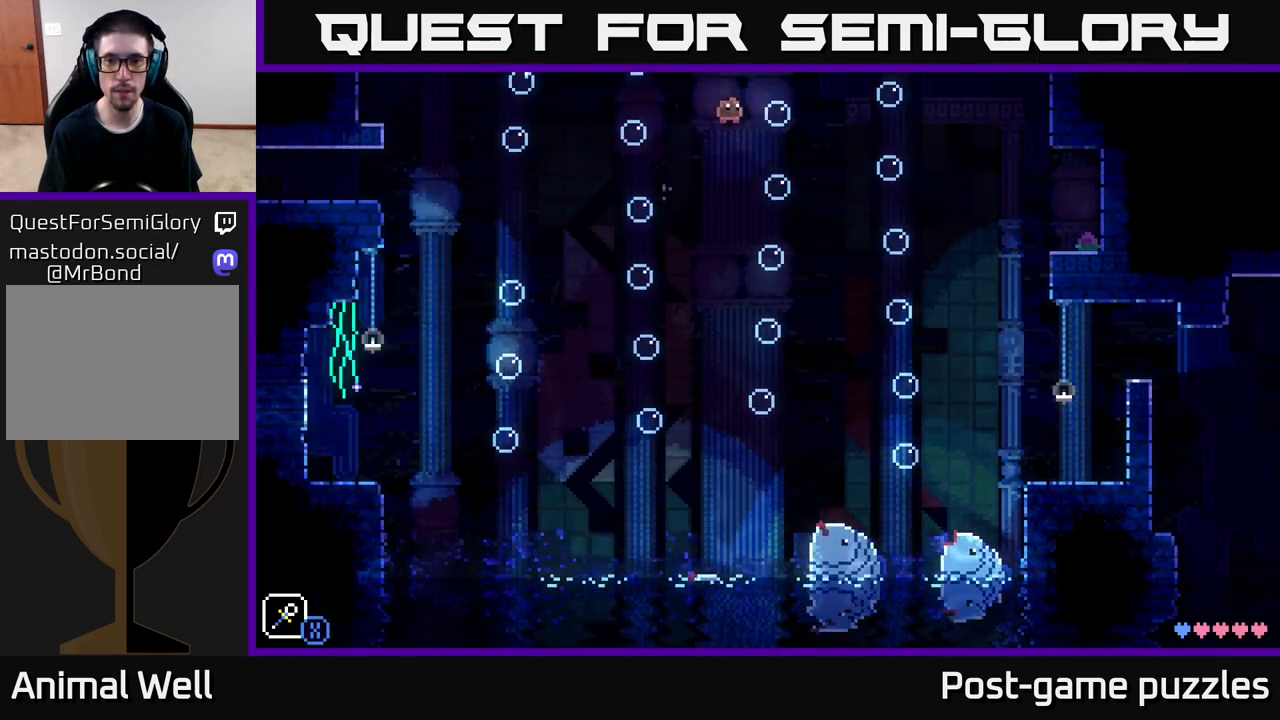
Gameplay with a controller (Xbox layout); each line is a JSON object with the inputs held at the frame after it. "events" lists button and stick changes between this image and that frame as [ms after this image, input, new state], when the widget could be followed in between.
{"buttons": ["A"], "left_stick": "right", "right_stick": "center", "events": [[150, "A", "up"], [333, "A", "down"]]}
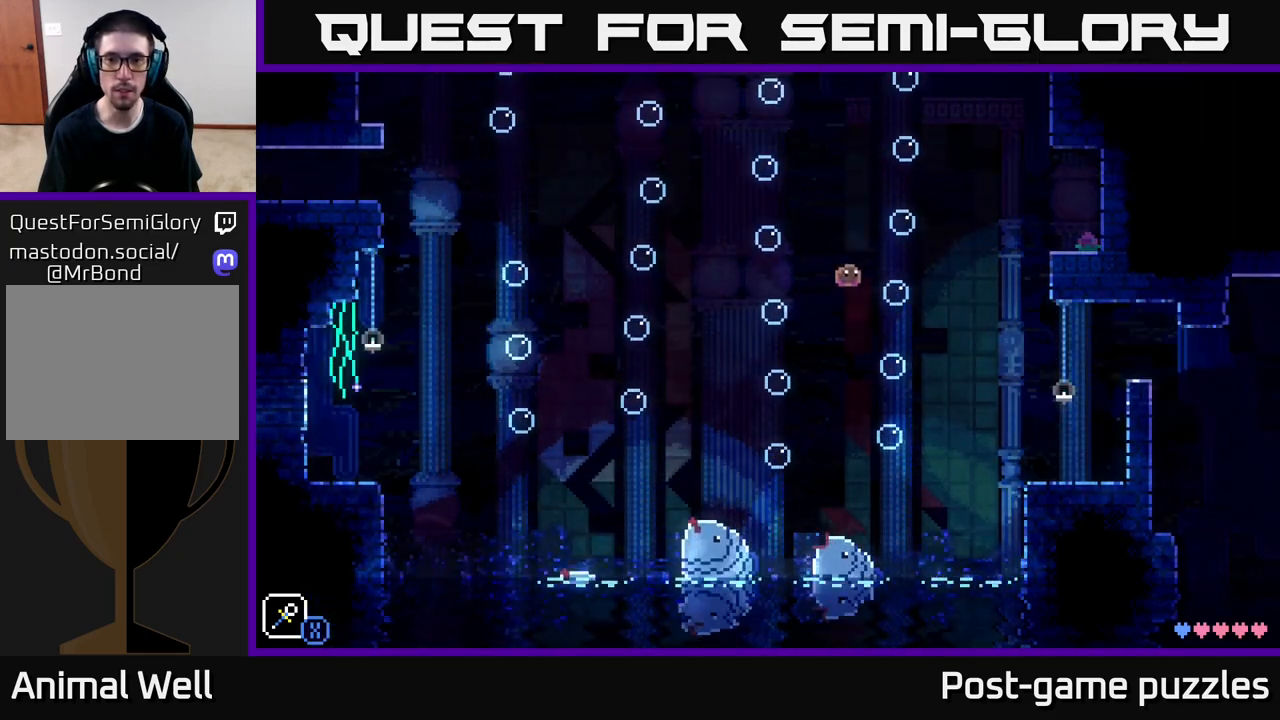
{"buttons": [], "left_stick": "right", "right_stick": "center", "events": [[100, "A", "up"], [217, "A", "down"], [500, "A", "up"]]}
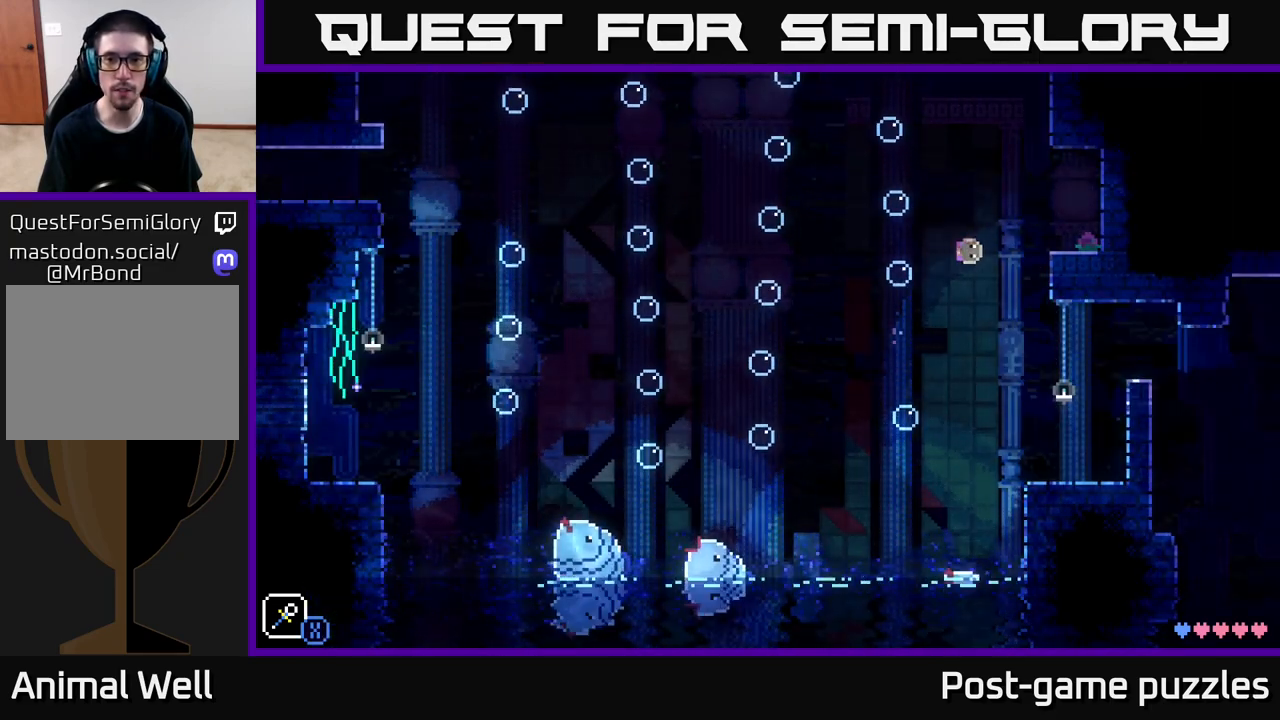
{"buttons": [], "left_stick": "right", "right_stick": "center", "events": [[283, "left_stick", "left"], [400, "left_stick", "right"]]}
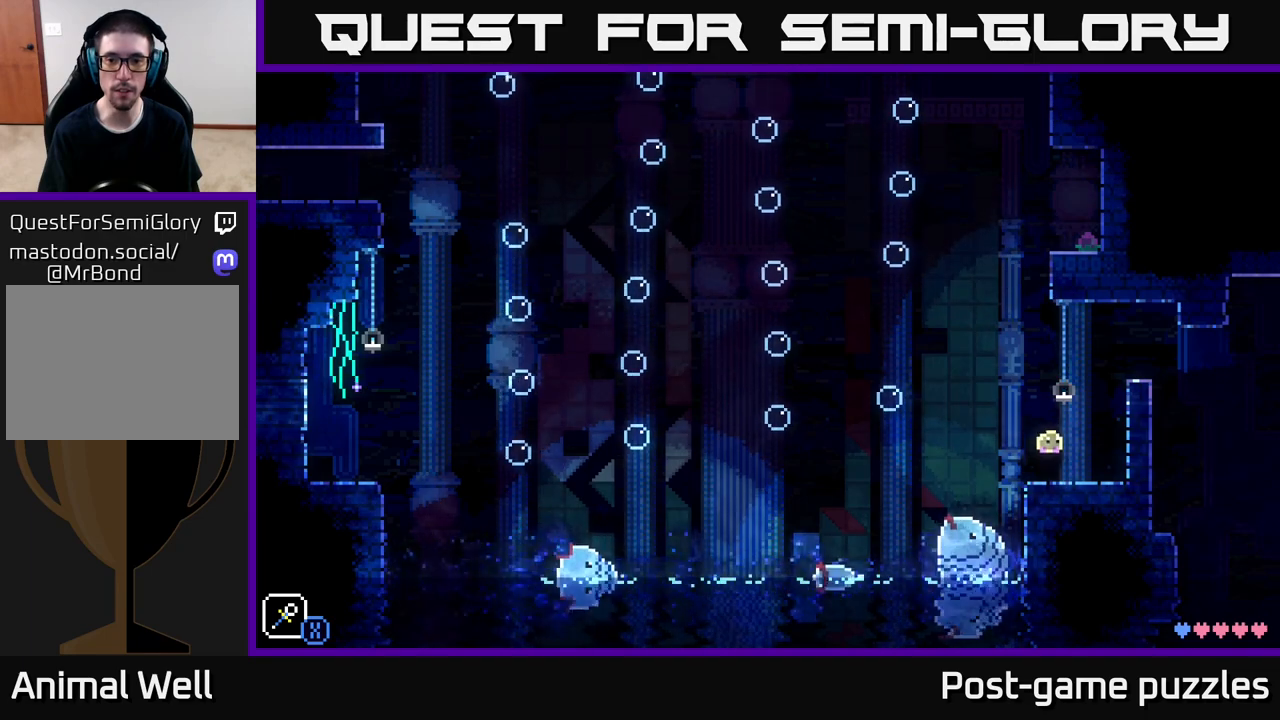
{"buttons": [], "left_stick": "center", "right_stick": "center", "events": [[67, "left_stick", "left"], [233, "left_stick", "center"]]}
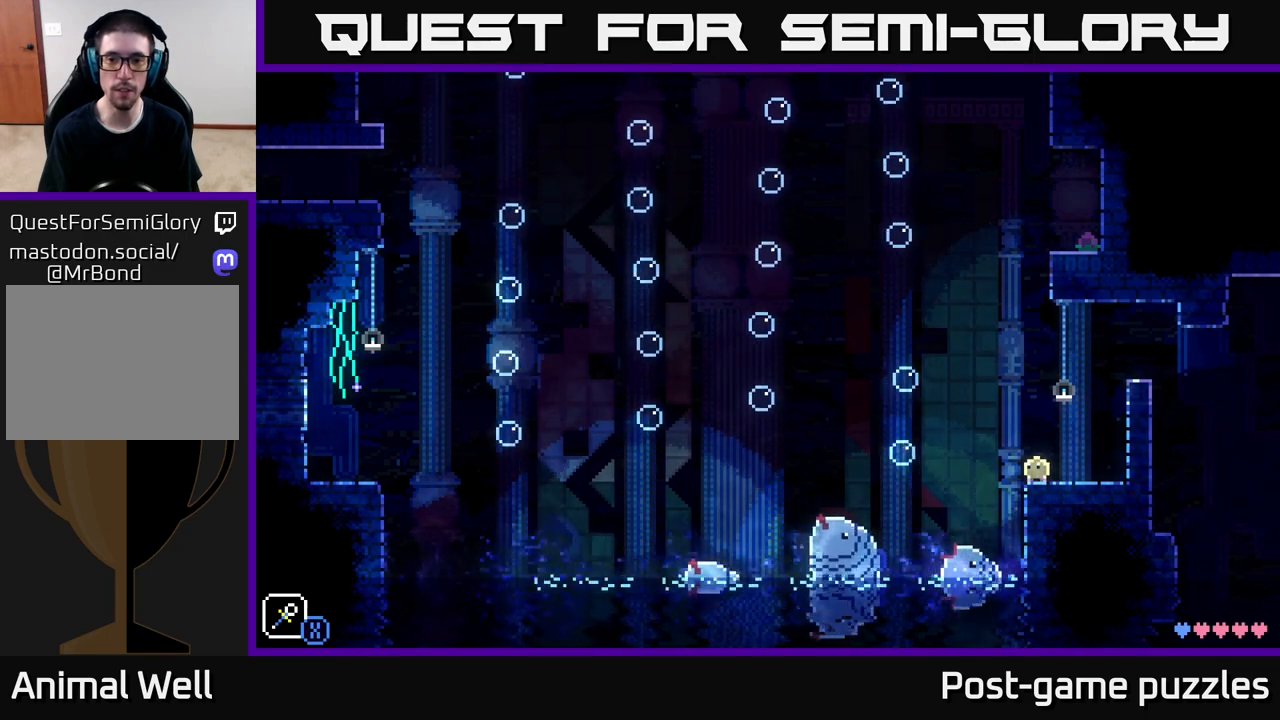
{"buttons": [], "left_stick": "center", "right_stick": "center", "events": [[217, "SELECT", "down"], [333, "SELECT", "up"]]}
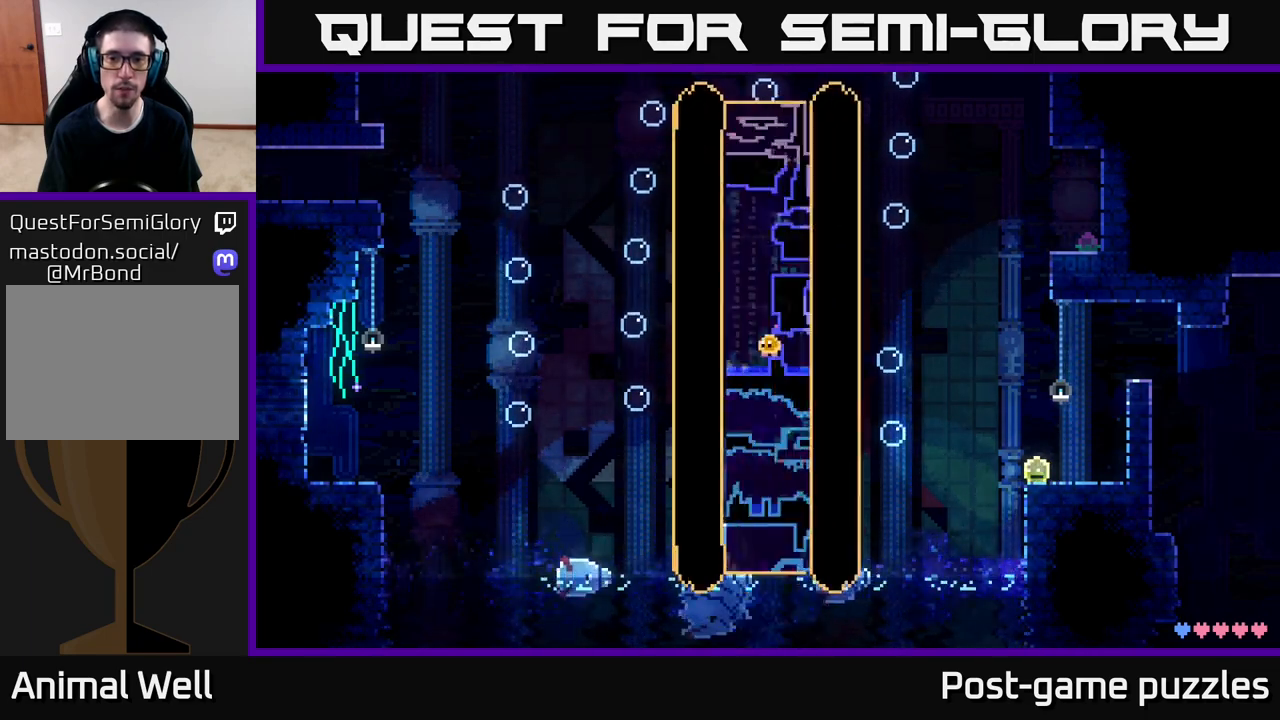
{"buttons": [], "left_stick": "center", "right_stick": "center", "events": []}
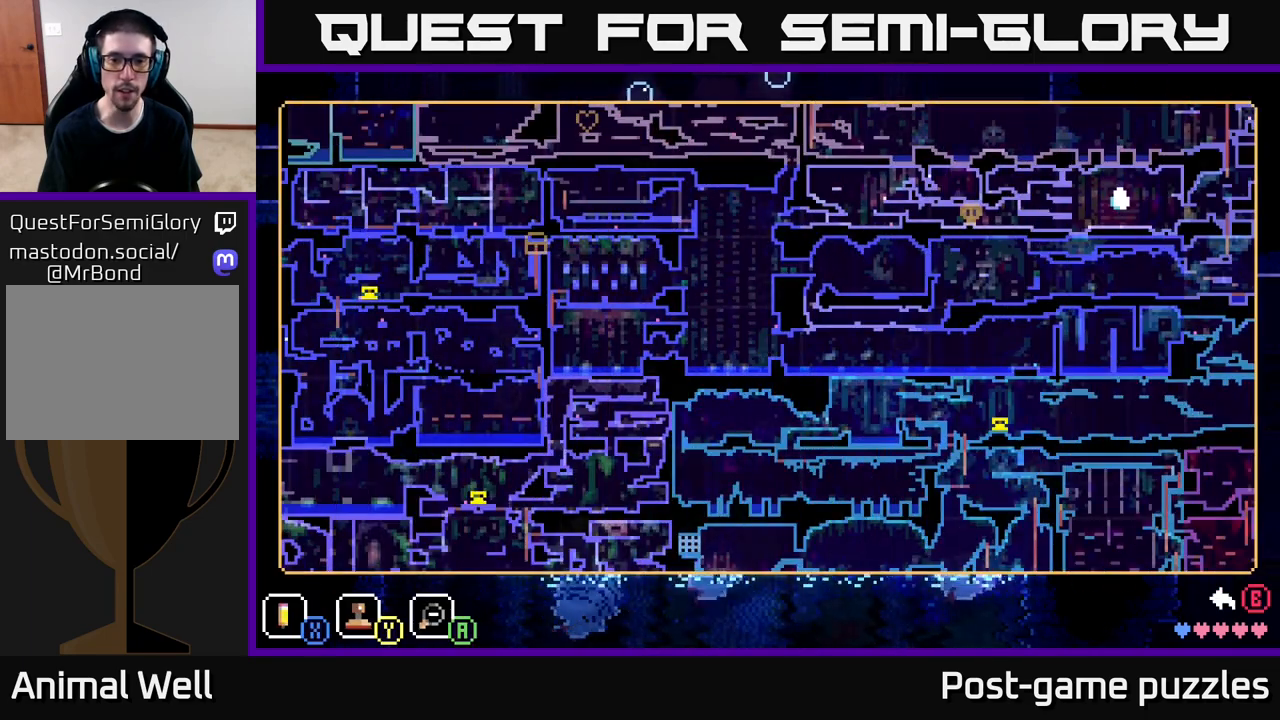
{"buttons": [], "left_stick": "center", "right_stick": "center", "events": [[367, "Y", "down"], [450, "Y", "up"]]}
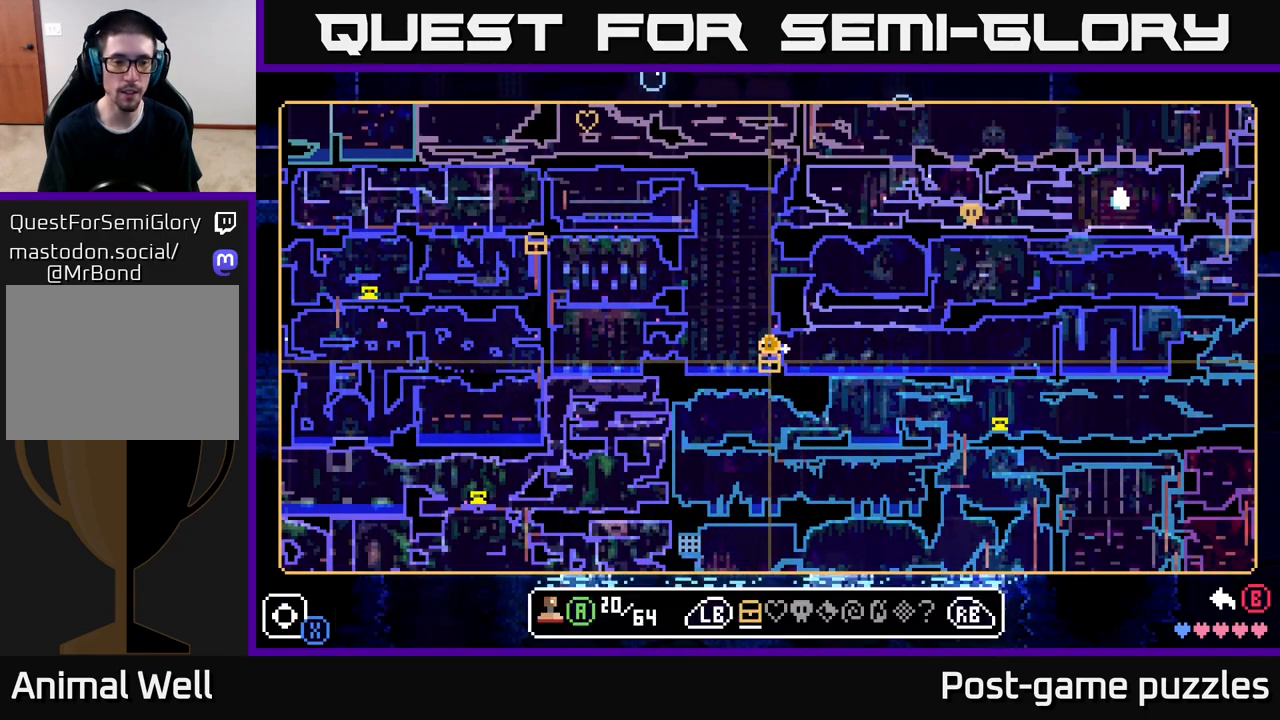
{"buttons": [], "left_stick": "center", "right_stick": "center", "events": []}
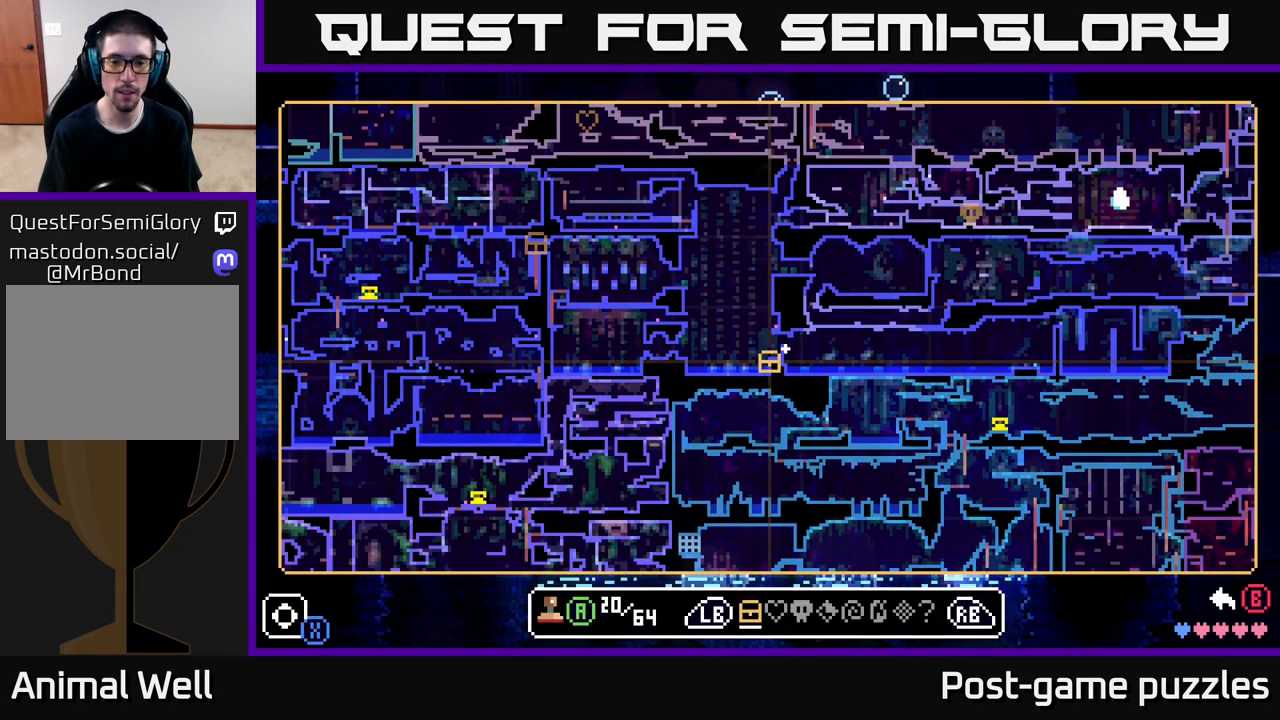
{"buttons": [], "left_stick": "center", "right_stick": "center", "events": [[217, "R1", "down"], [267, "R1", "up"], [350, "R1", "down"], [417, "R1", "up"]]}
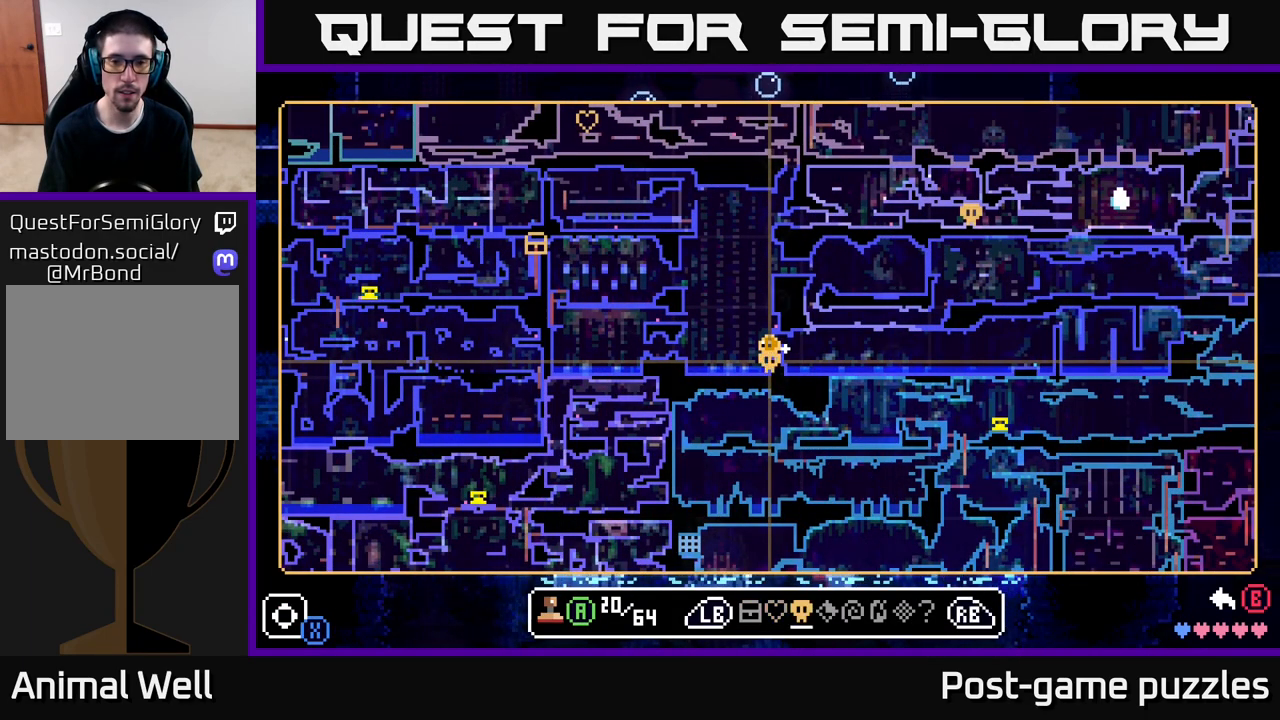
{"buttons": [], "left_stick": "center", "right_stick": "center", "events": [[250, "left_stick", "up-left"], [367, "left_stick", "center"]]}
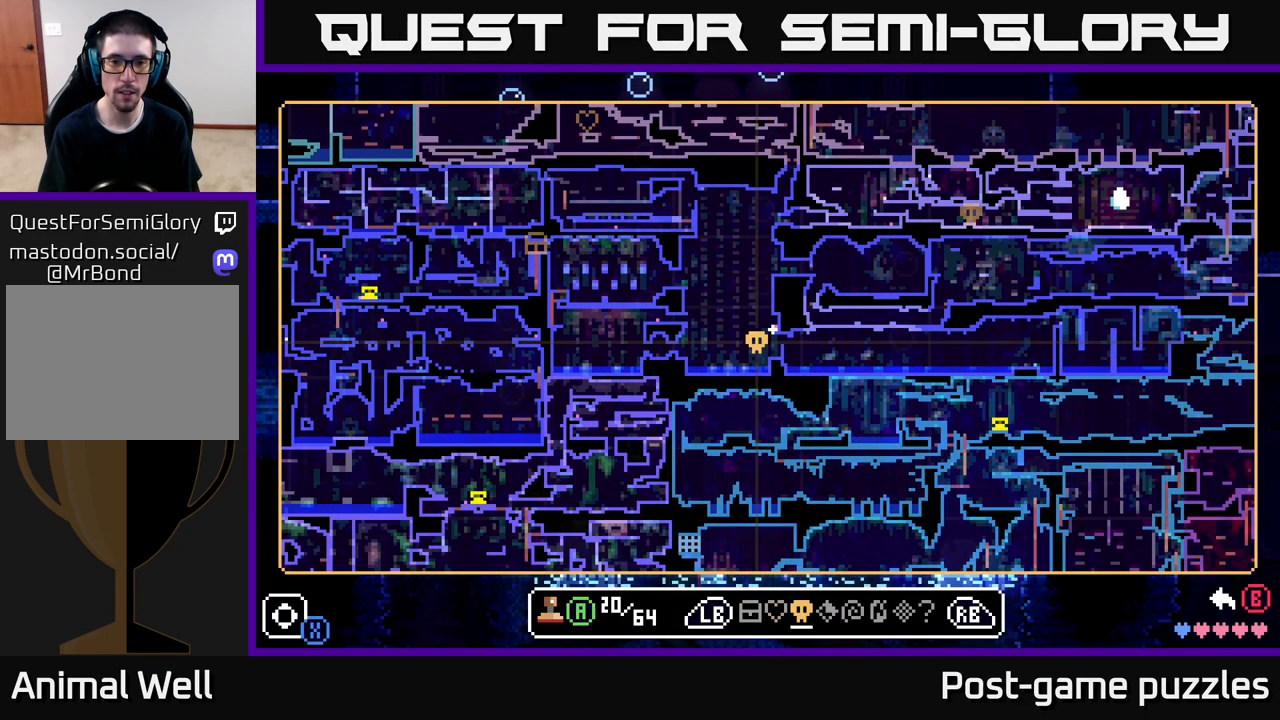
{"buttons": [], "left_stick": "center", "right_stick": "center", "events": [[100, "left_stick", "right"], [183, "left_stick", "center"]]}
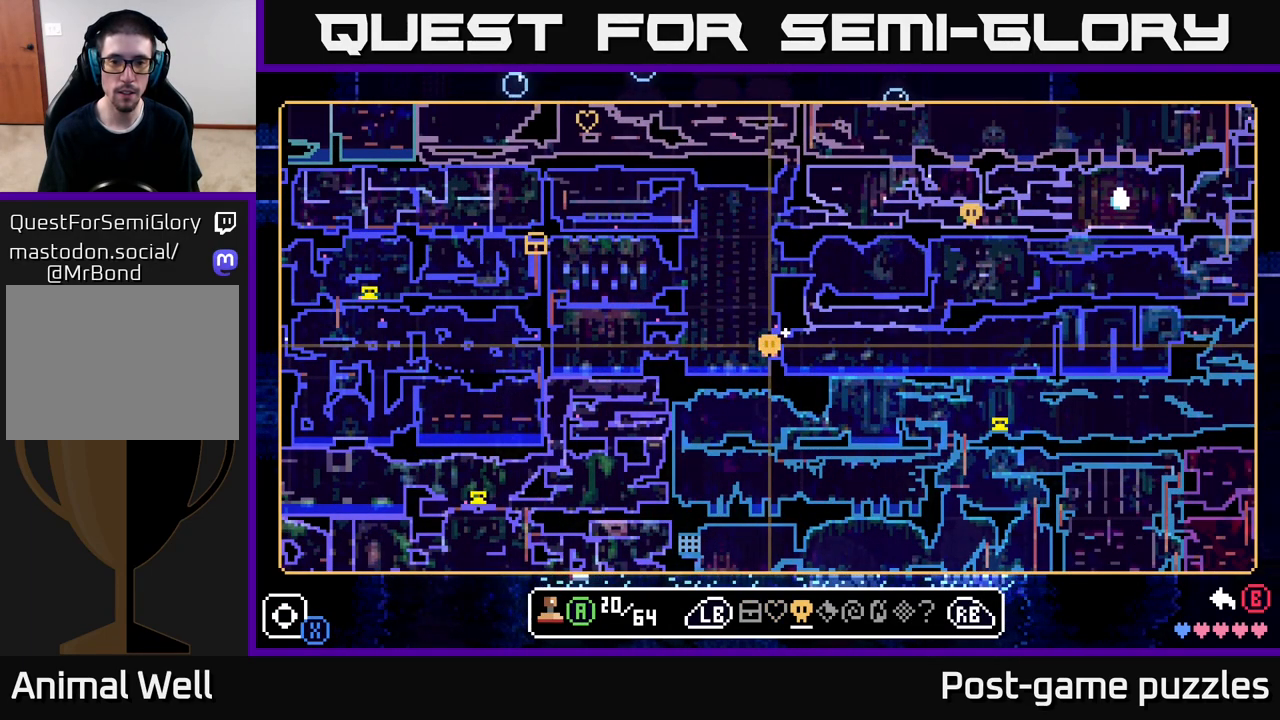
{"buttons": [], "left_stick": "center", "right_stick": "center", "events": [[17, "A", "down"], [133, "A", "up"], [400, "B", "down"], [483, "B", "up"]]}
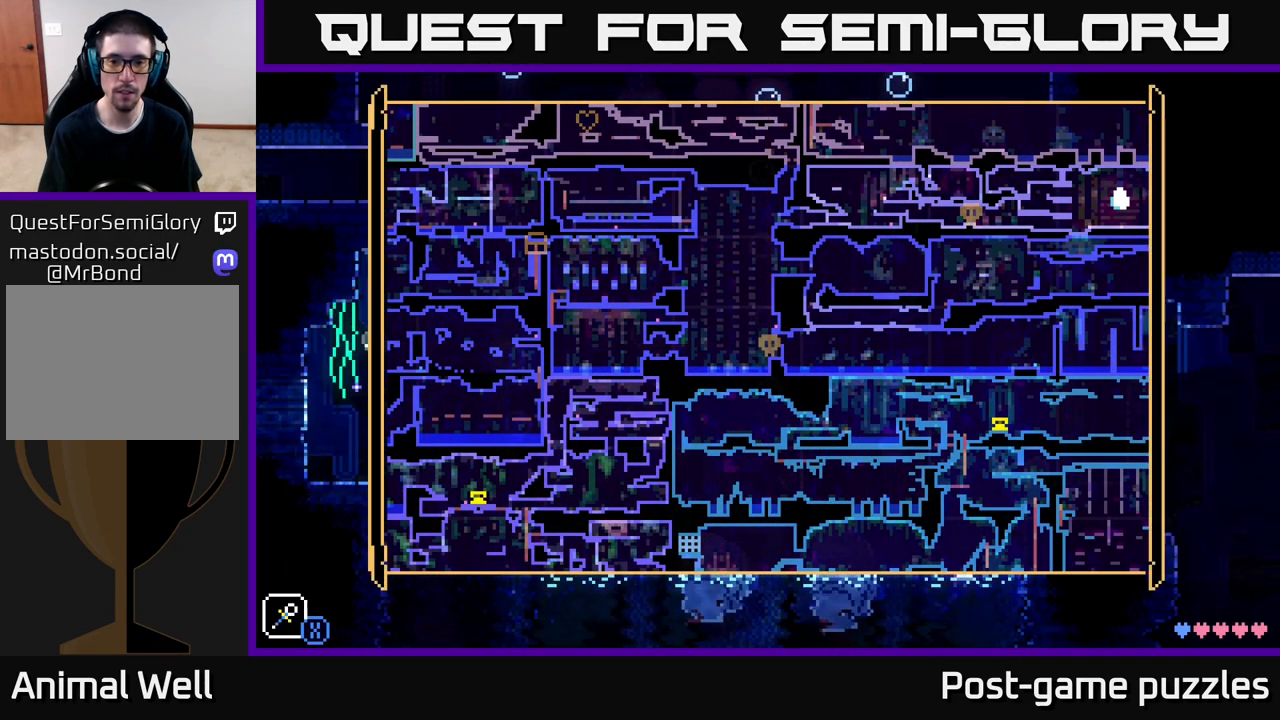
{"buttons": [], "left_stick": "center", "right_stick": "center", "events": []}
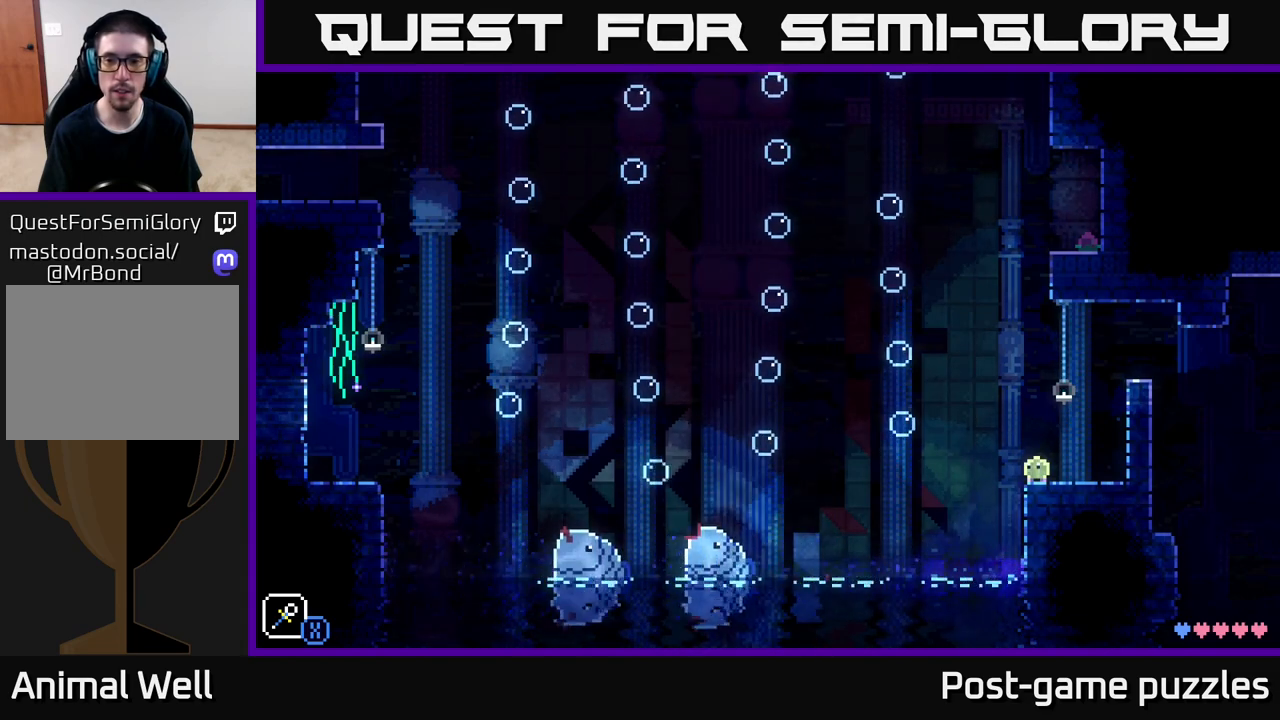
{"buttons": [], "left_stick": "center", "right_stick": "center", "events": []}
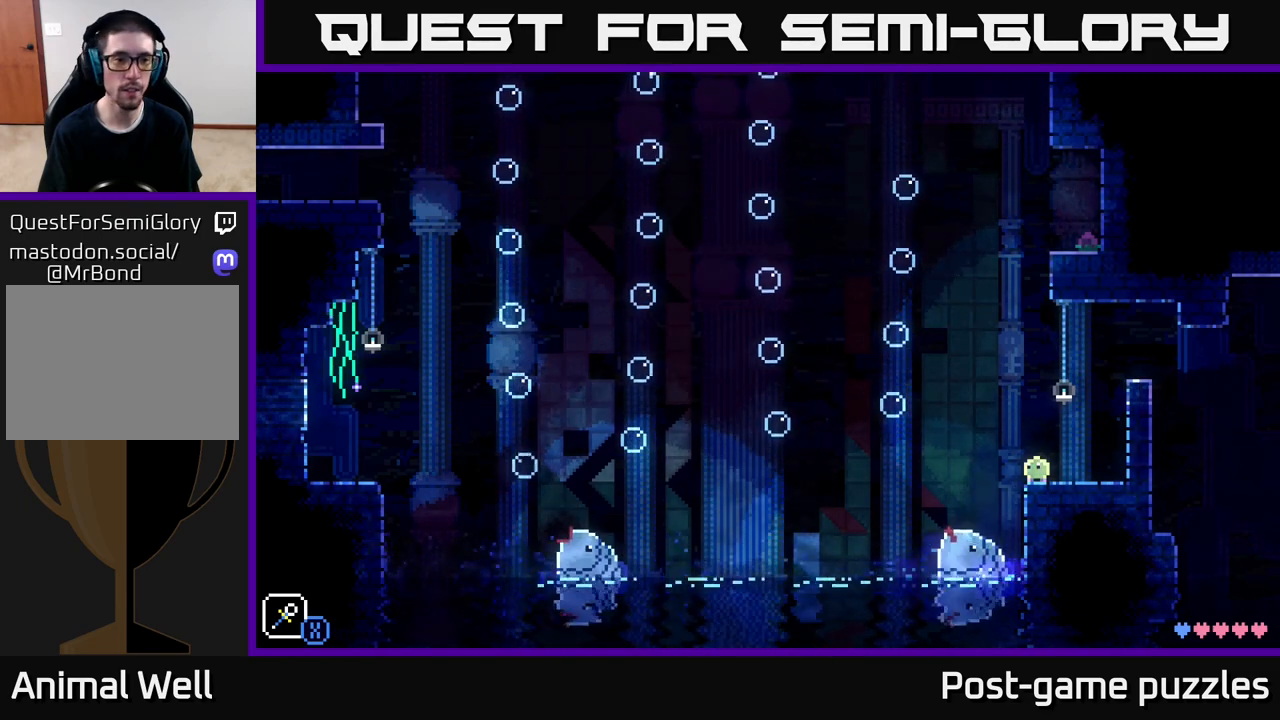
{"buttons": ["A"], "left_stick": "center", "right_stick": "center", "events": [[467, "A", "down"]]}
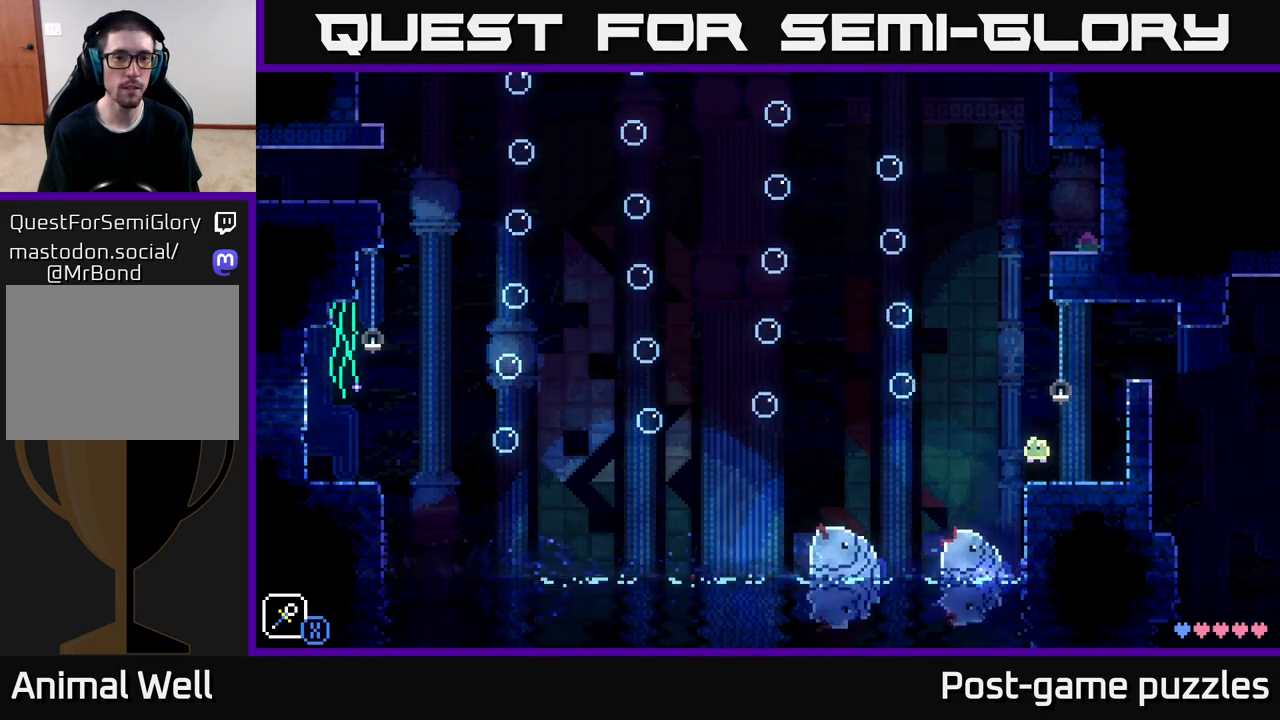
{"buttons": [], "left_stick": "center", "right_stick": "center", "events": [[133, "left_stick", "right"], [317, "A", "up"], [400, "left_stick", "center"]]}
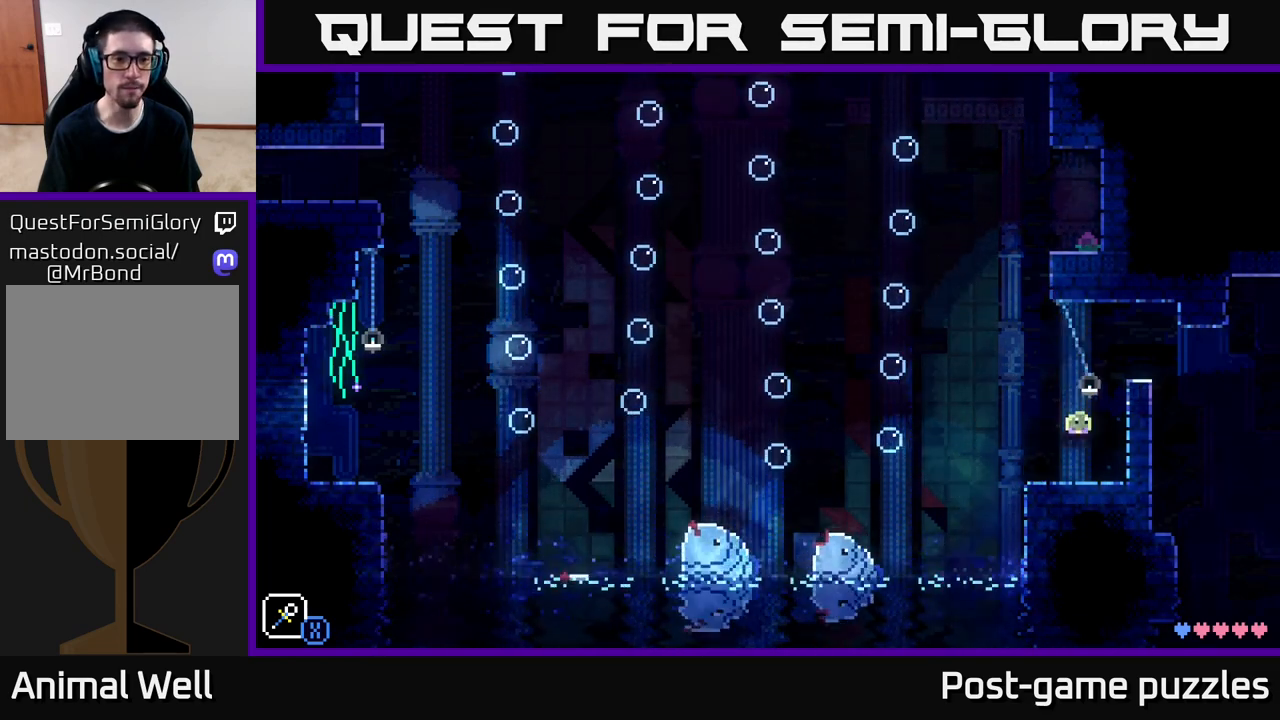
{"buttons": ["A"], "left_stick": "right", "right_stick": "center", "events": [[333, "left_stick", "right"], [367, "A", "down"]]}
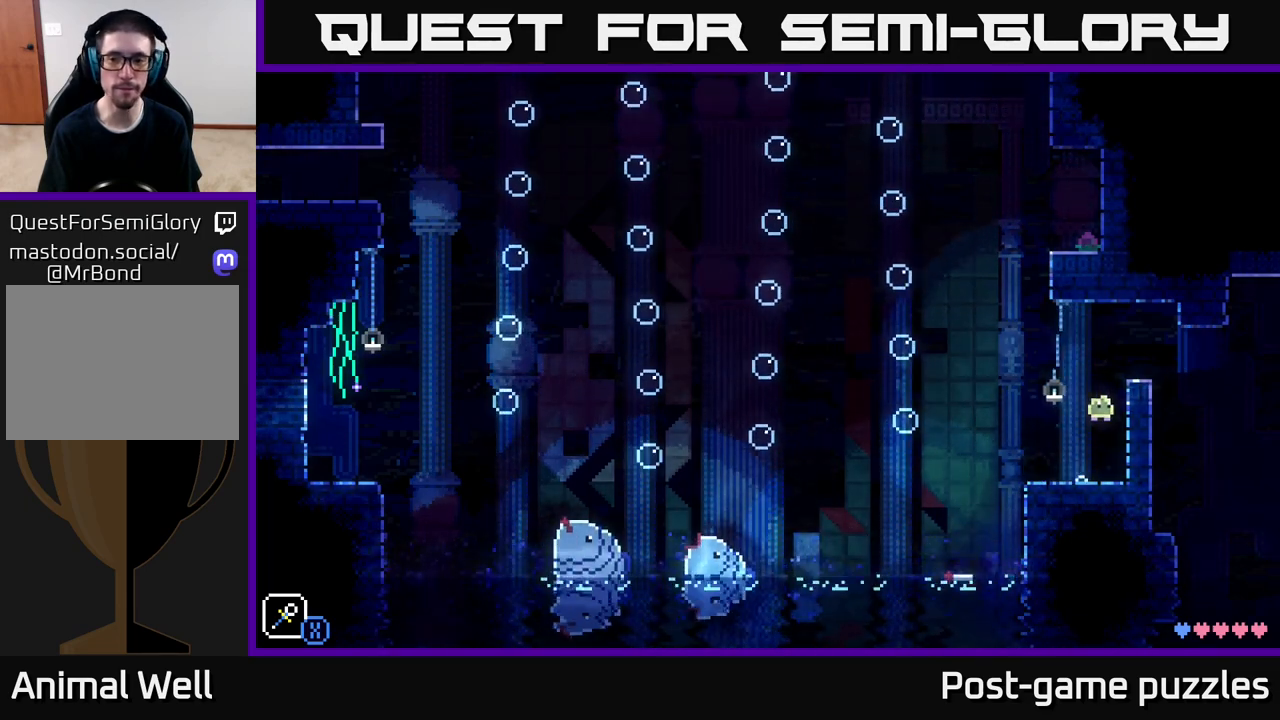
{"buttons": [], "left_stick": "left", "right_stick": "center", "events": [[283, "A", "up"], [317, "left_stick", "center"], [383, "R1", "down"], [417, "left_stick", "left"], [483, "R1", "up"]]}
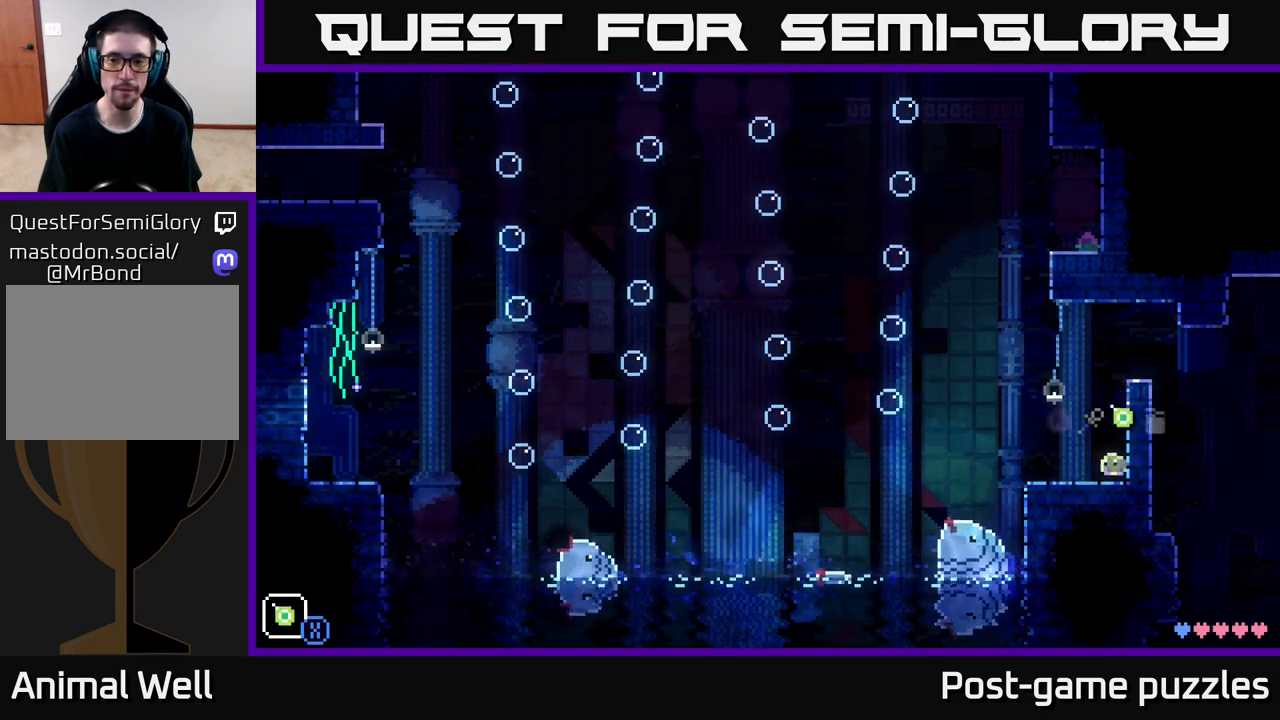
{"buttons": [], "left_stick": "center", "right_stick": "center", "events": [[117, "left_stick", "center"], [350, "L1", "down"], [417, "L1", "up"]]}
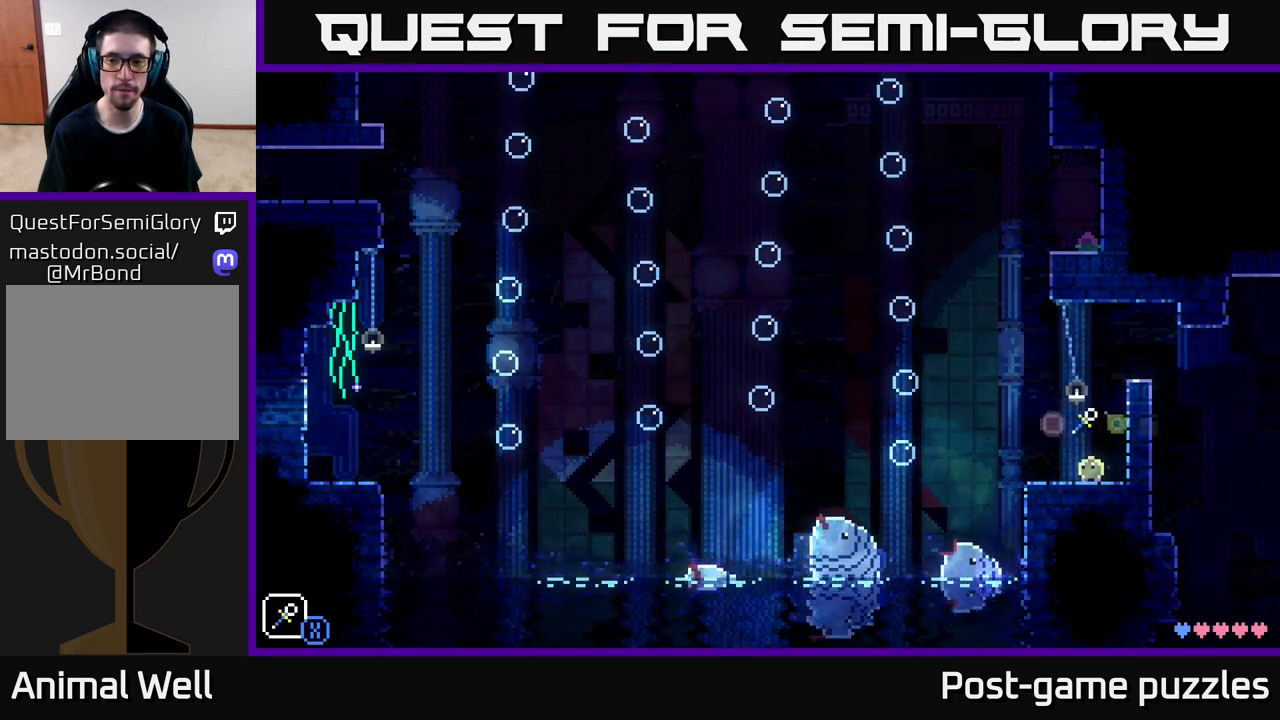
{"buttons": ["A"], "left_stick": "center", "right_stick": "center", "events": [[50, "L1", "down"], [133, "L1", "up"], [467, "A", "down"]]}
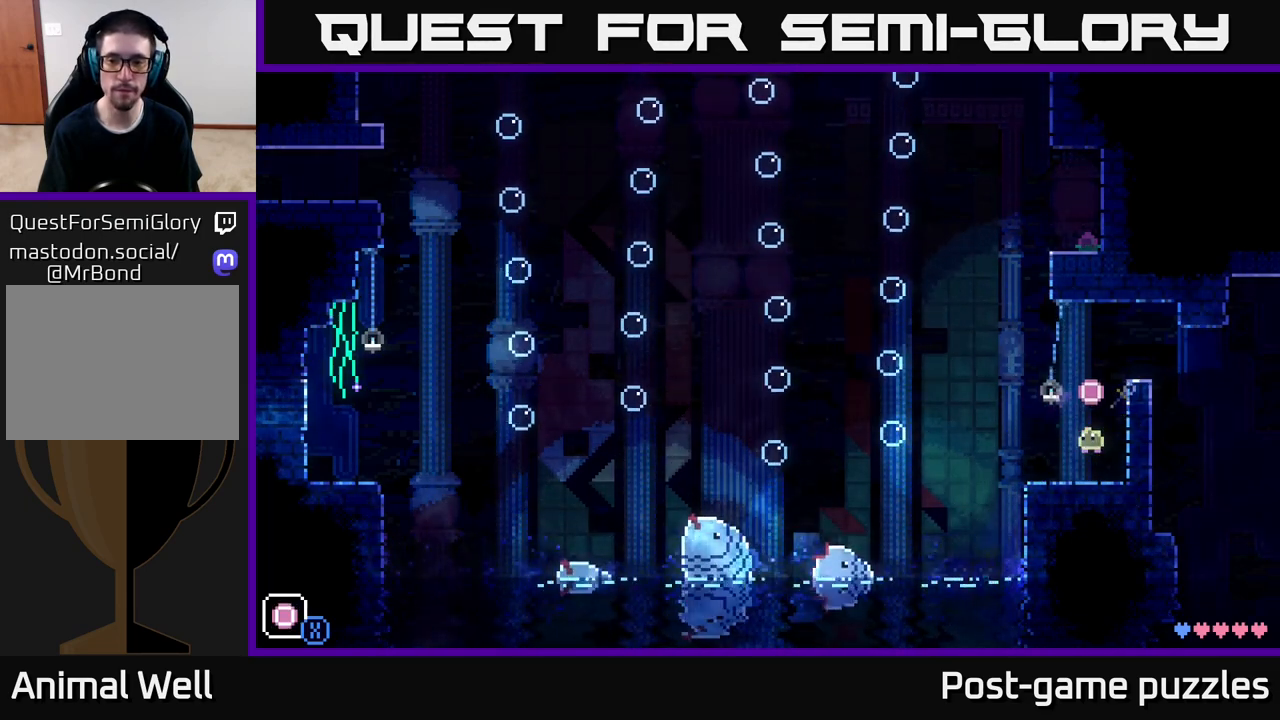
{"buttons": [], "left_stick": "center", "right_stick": "center", "events": [[67, "X", "down"], [167, "X", "up"], [200, "A", "up"], [367, "R1", "down"], [500, "R1", "up"]]}
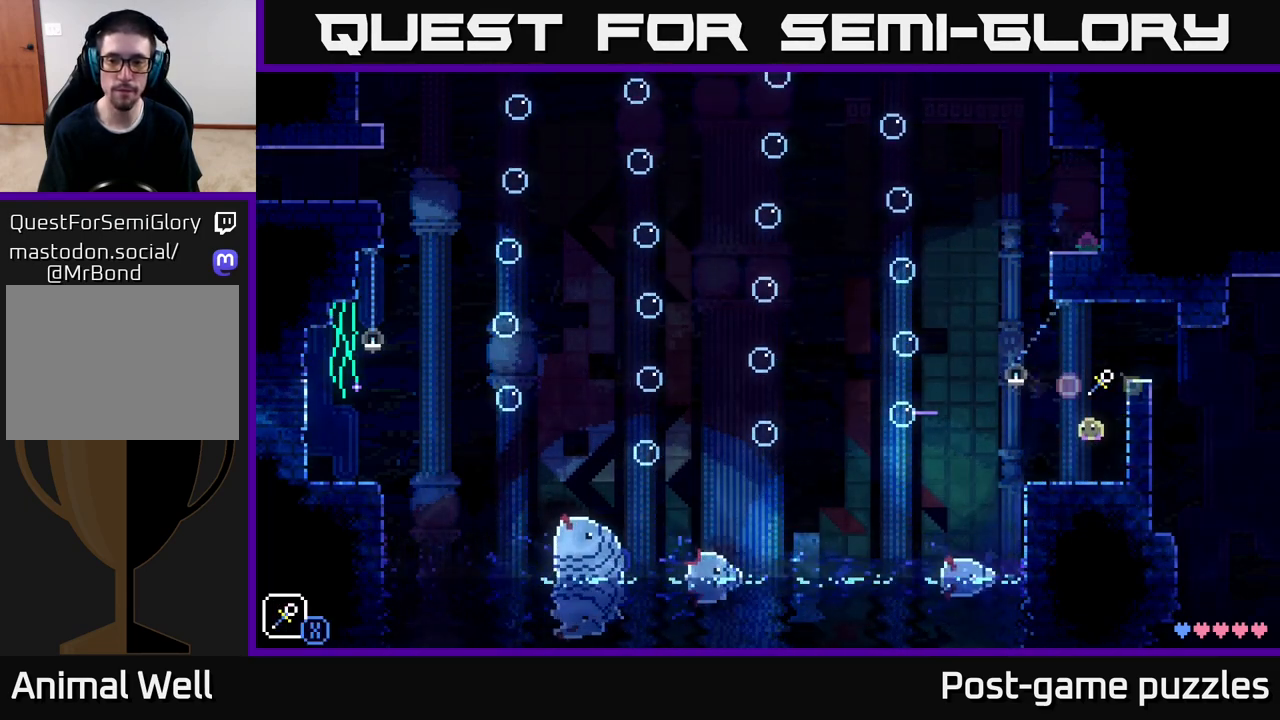
{"buttons": [], "left_stick": "center", "right_stick": "center", "events": [[167, "X", "down"], [217, "A", "down"], [250, "X", "up"], [283, "left_stick", "left"], [400, "A", "up"], [483, "left_stick", "center"]]}
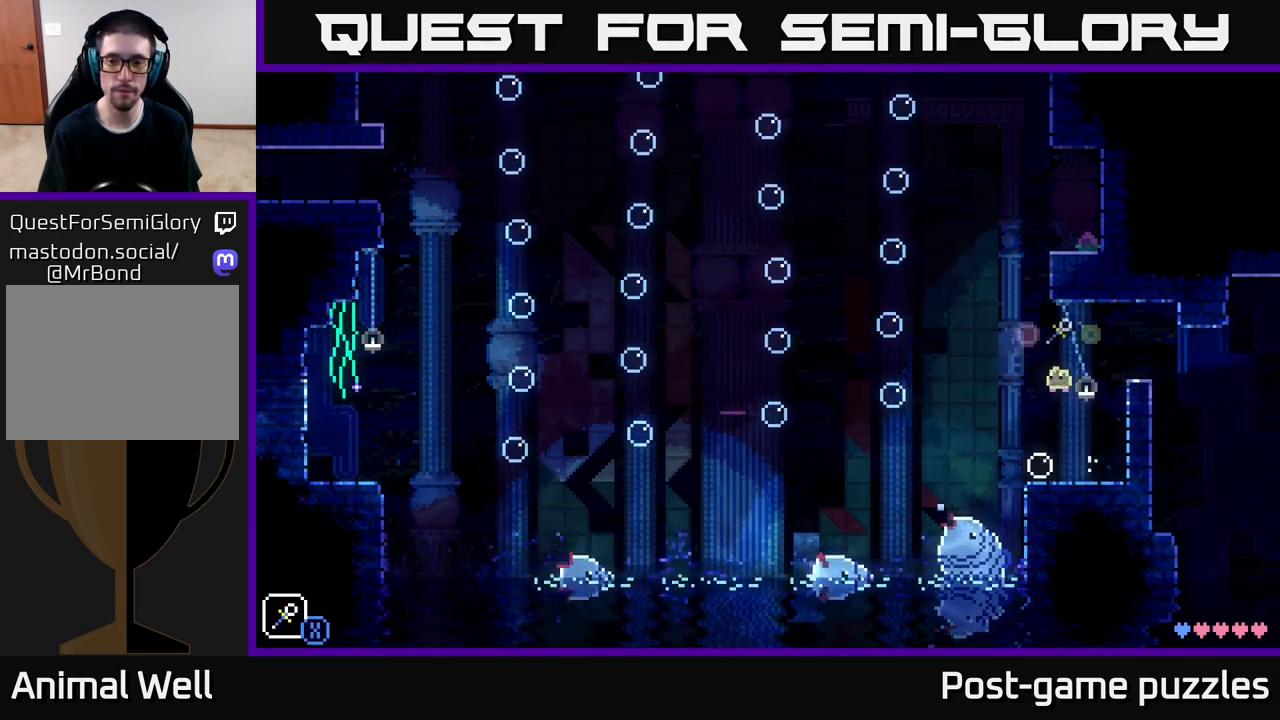
{"buttons": ["A"], "left_stick": "right", "right_stick": "center", "events": [[283, "left_stick", "right"], [350, "A", "down"]]}
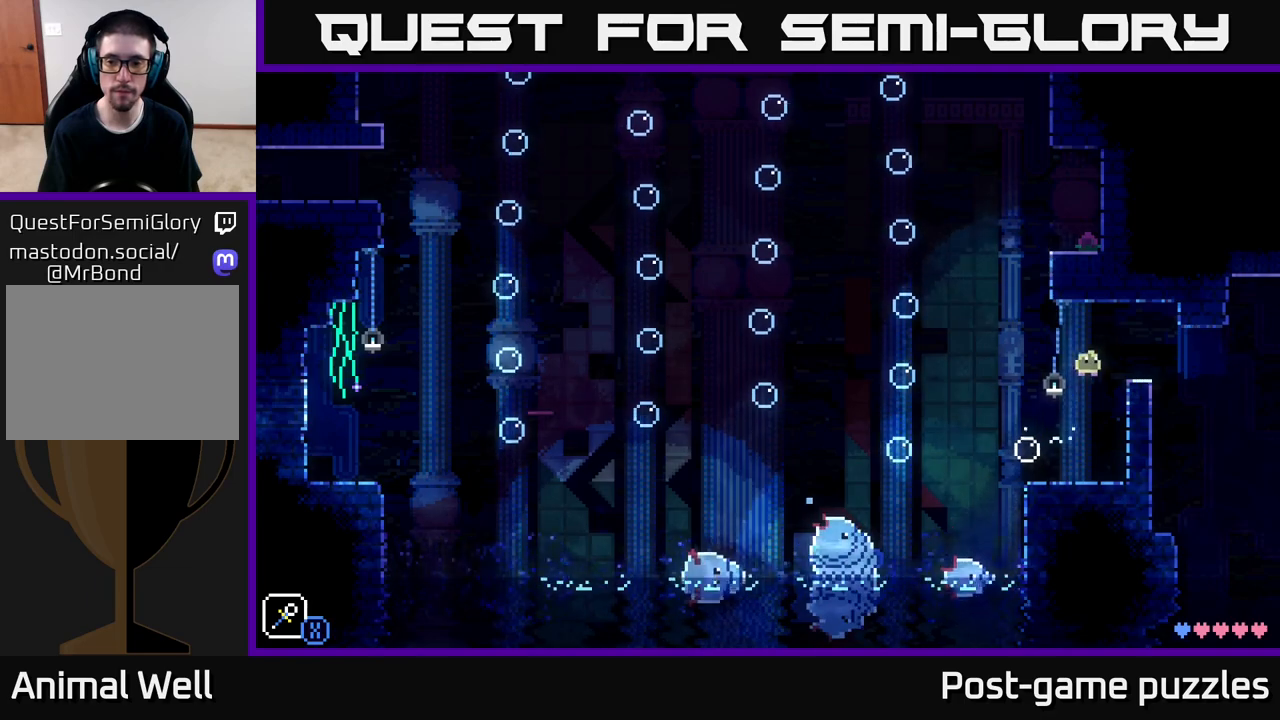
{"buttons": [], "left_stick": "left", "right_stick": "center", "events": [[233, "A", "up"], [333, "left_stick", "left"]]}
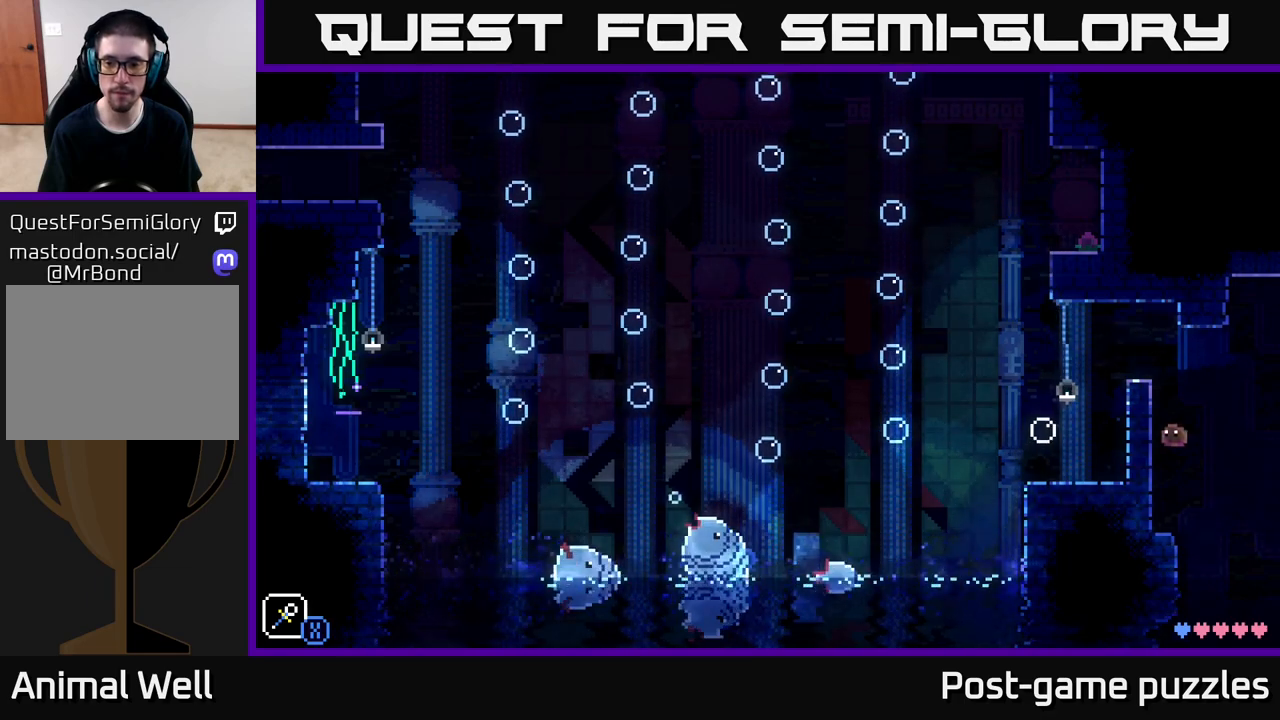
{"buttons": [], "left_stick": "right", "right_stick": "center", "events": [[283, "left_stick", "center"], [367, "left_stick", "right"]]}
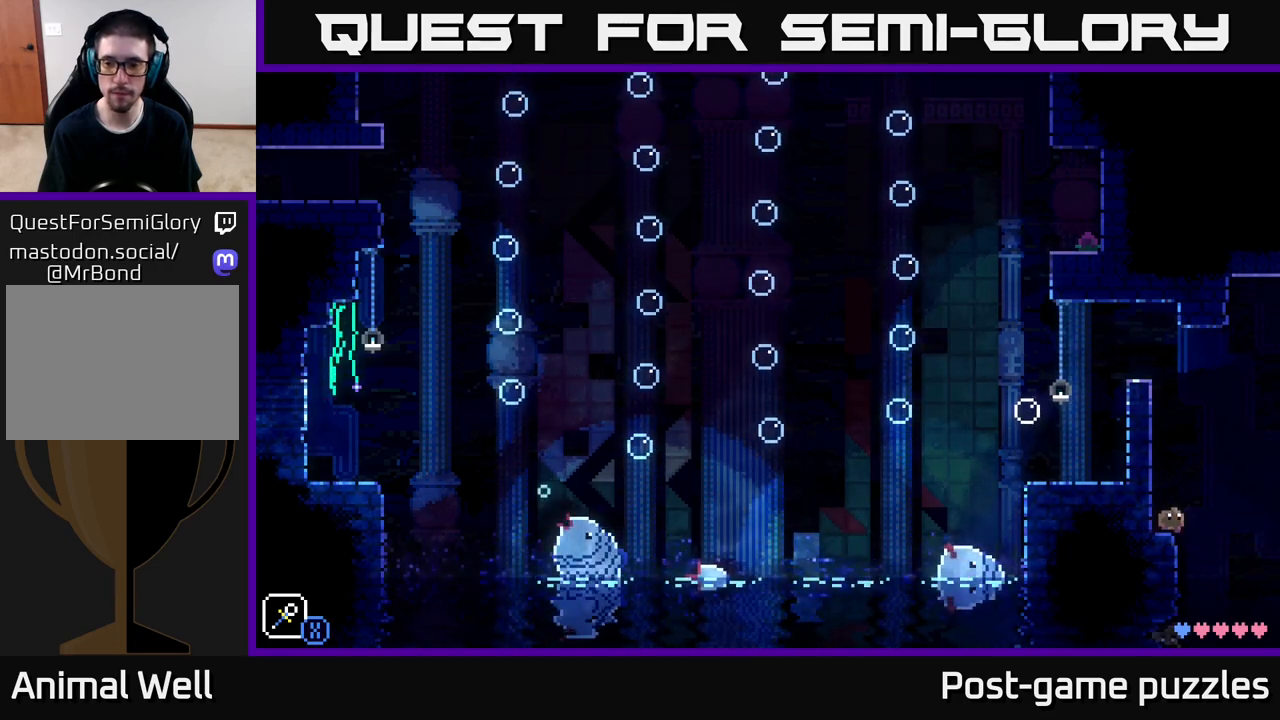
{"buttons": [], "left_stick": "left", "right_stick": "center", "events": [[50, "A", "down"], [100, "X", "down"], [267, "A", "up"], [267, "X", "up"], [300, "left_stick", "left"]]}
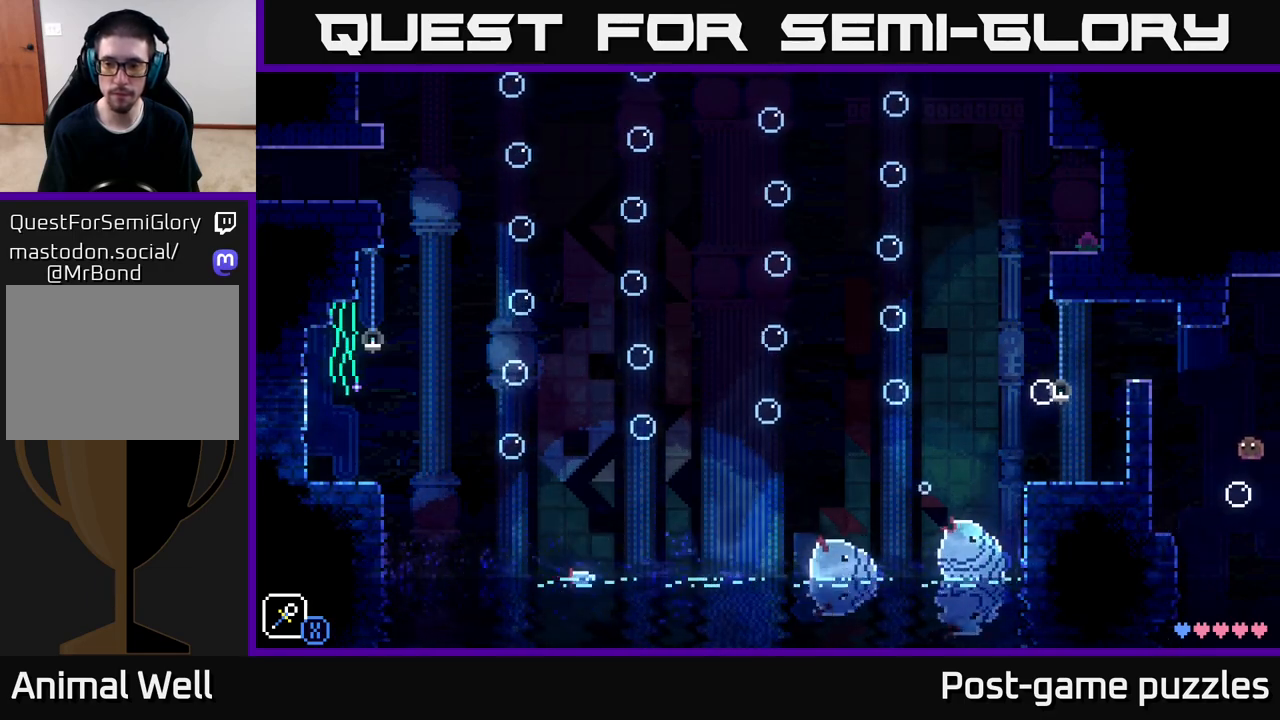
{"buttons": ["A", "X"], "left_stick": "center", "right_stick": "center", "events": [[67, "left_stick", "center"], [117, "left_stick", "right"], [233, "A", "down"], [317, "X", "down"], [500, "left_stick", "center"]]}
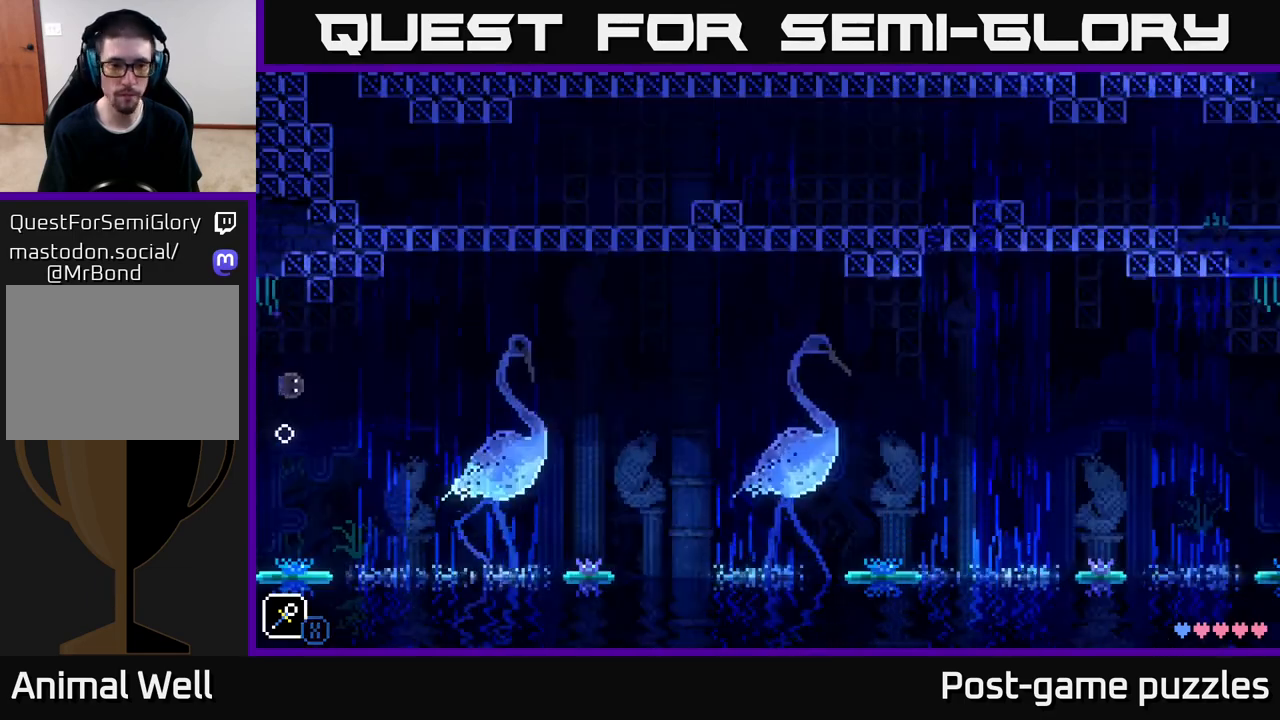
{"buttons": [], "left_stick": "center", "right_stick": "center", "events": [[33, "A", "up"], [33, "X", "up"], [33, "left_stick", "left"], [150, "left_stick", "center"]]}
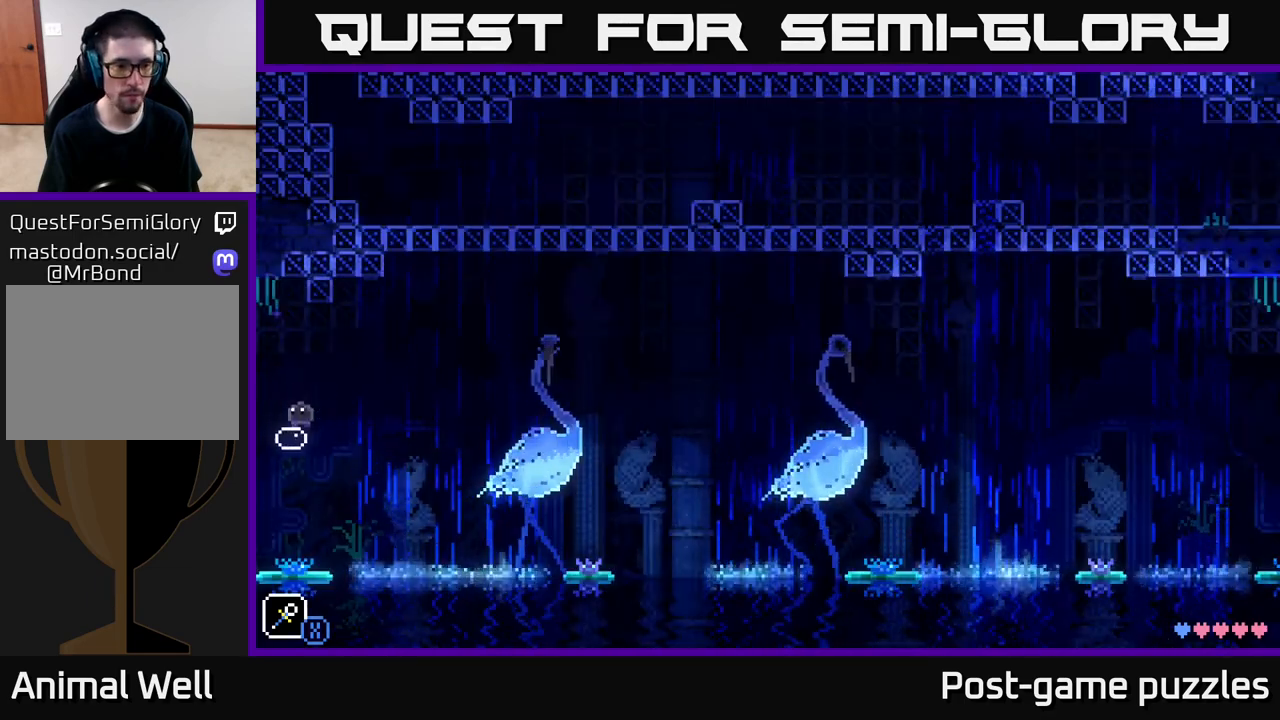
{"buttons": [], "left_stick": "down", "right_stick": "center", "events": [[300, "left_stick", "down"]]}